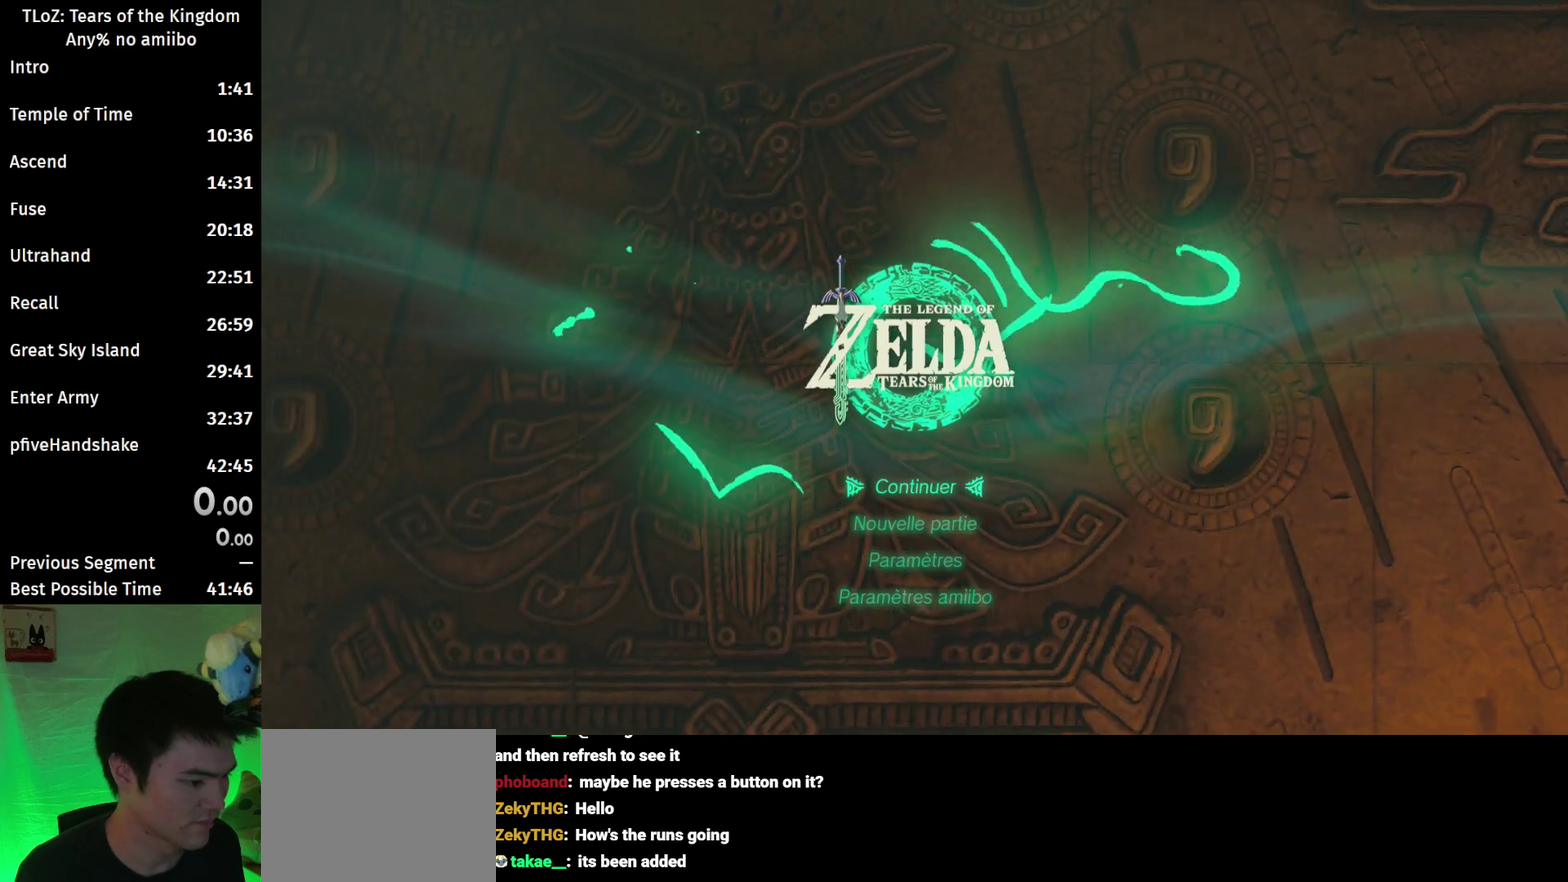
Gameplay with a controller (Nintendo layout); each line is a JSON object with the inputs held at the frame after it. "events" lists button and stick changes between this image and that frame as [ms after this image, input, new state], when the widget could be followed in between. This overlay highlights the sticks when they move; stick clicks (L3 R3) are not distinguishable. Not read: L3 R3.
{"buttons": ["A"], "left_stick": "center", "right_stick": "center", "events": [[100, "left_stick", "down"], [267, "left_stick", "center"], [467, "A", "down"]]}
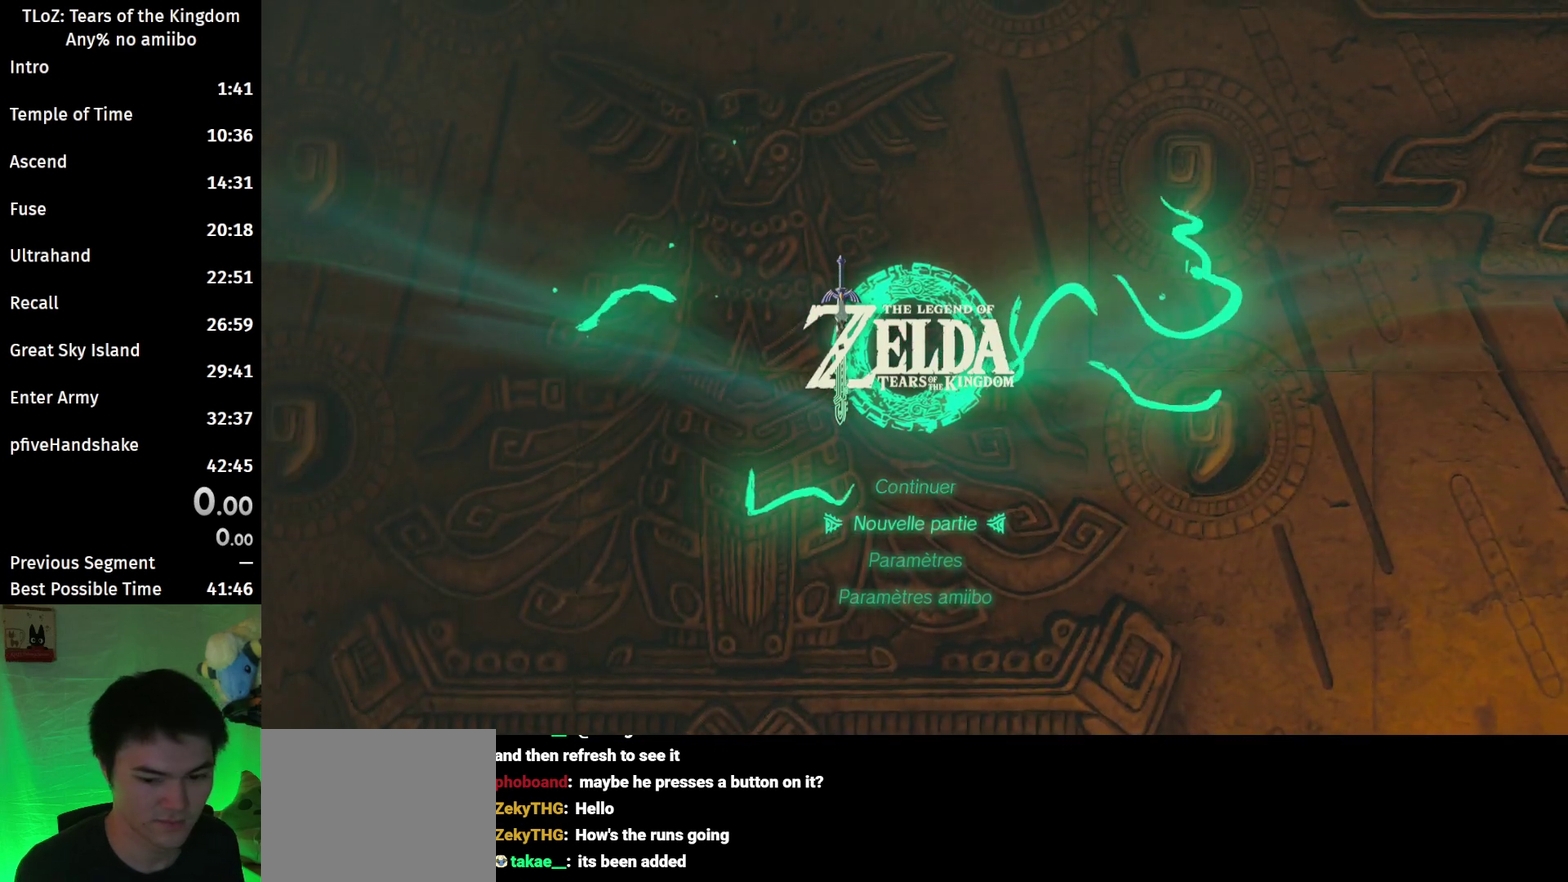
{"buttons": [], "left_stick": "center", "right_stick": "center", "events": [[67, "A", "up"]]}
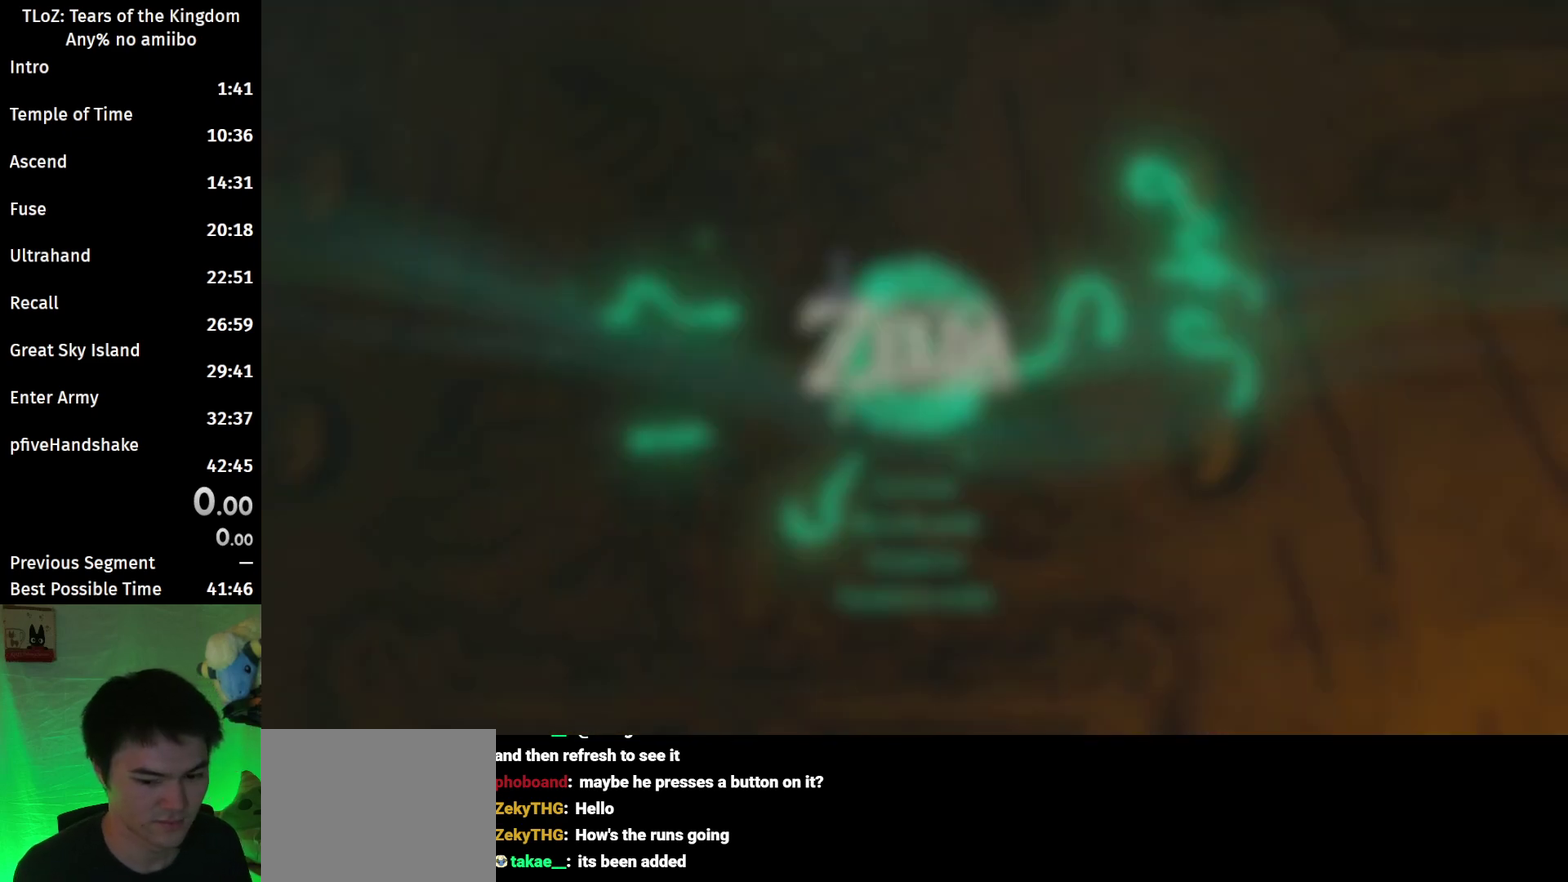
{"buttons": [], "left_stick": "center", "right_stick": "center", "events": [[400, "left_stick", "up"], [500, "left_stick", "center"]]}
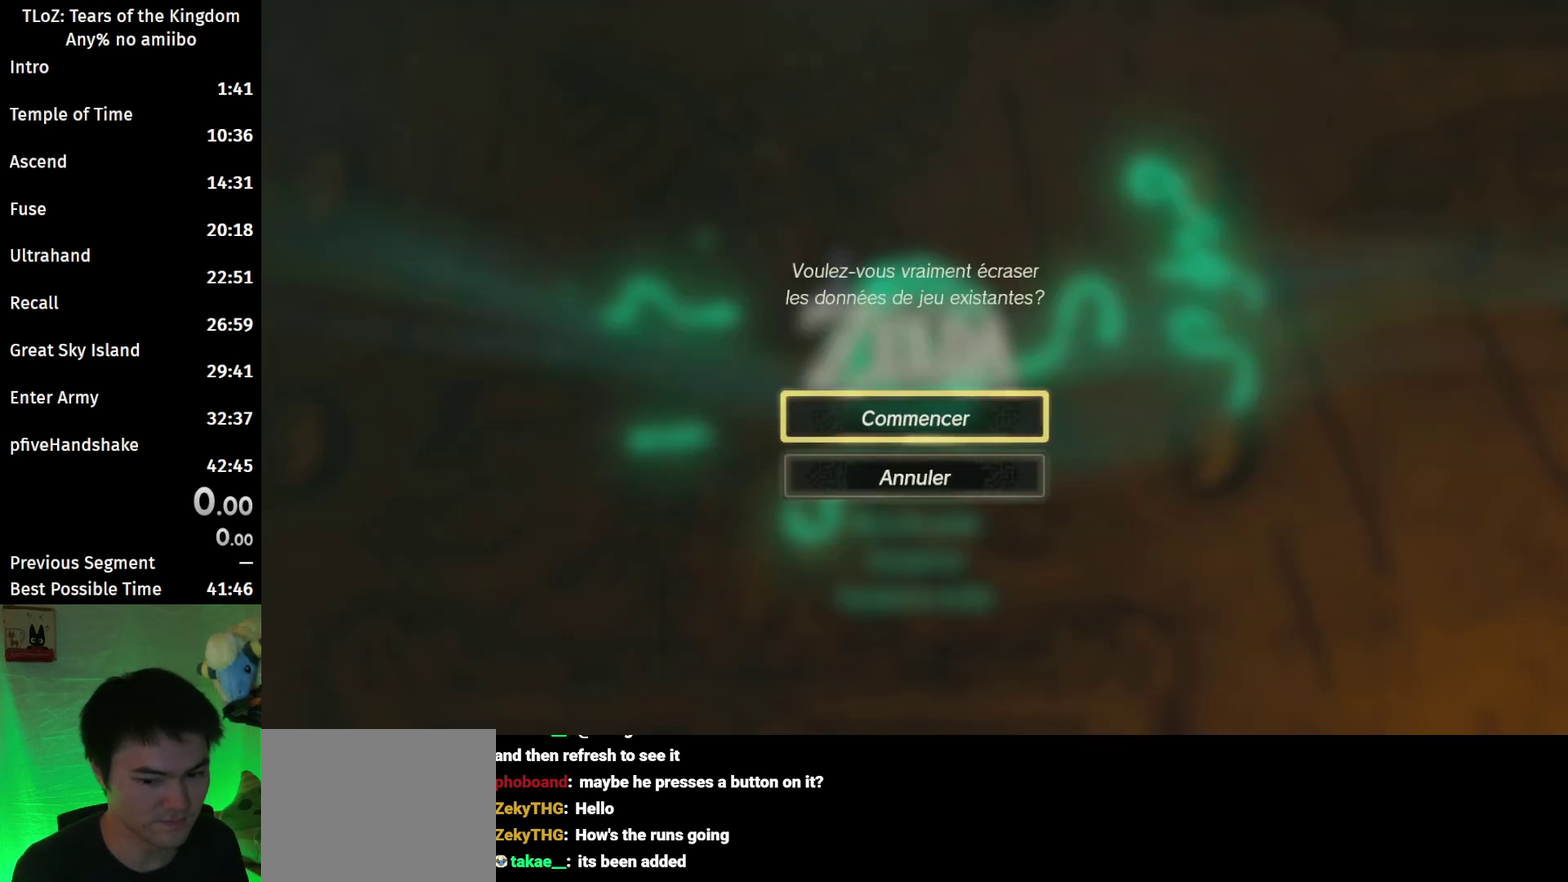
{"buttons": [], "left_stick": "center", "right_stick": "center", "events": []}
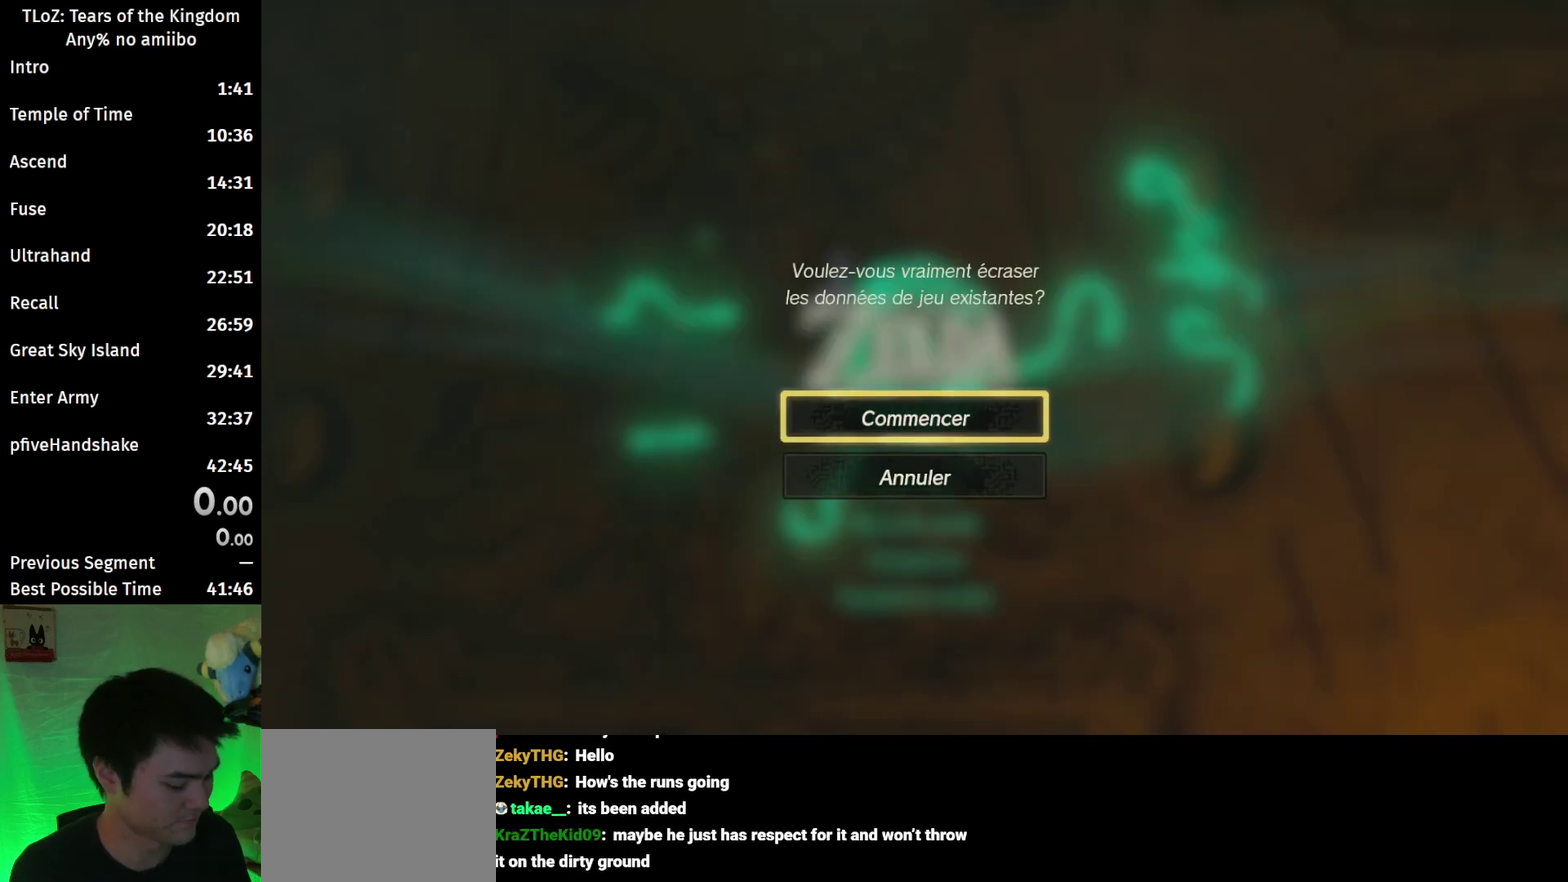
{"buttons": ["A"], "left_stick": "center", "right_stick": "center", "events": [[500, "A", "down"]]}
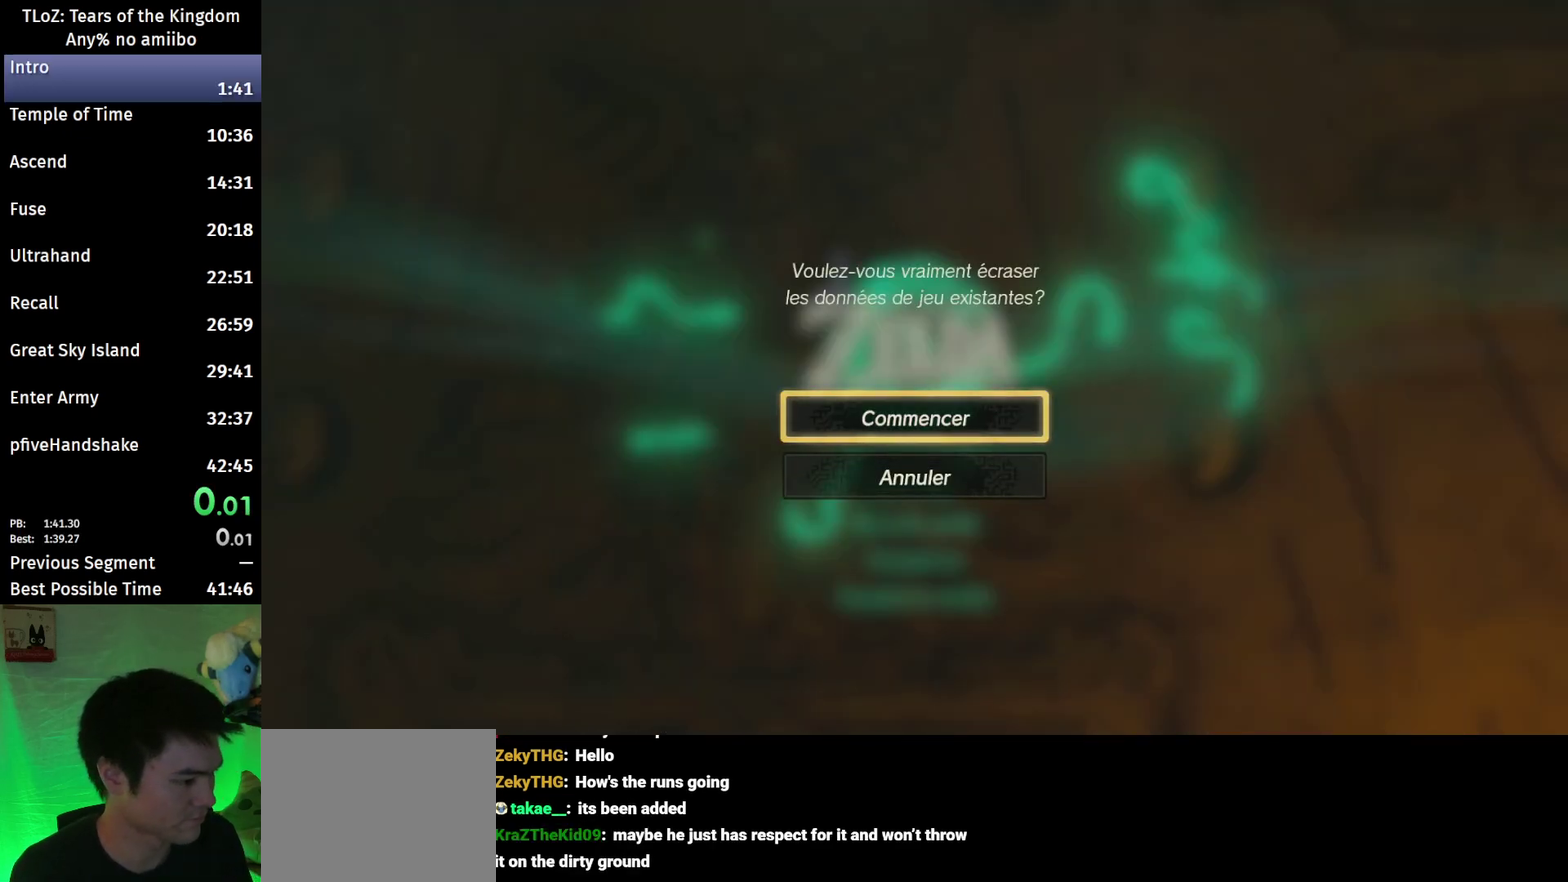
{"buttons": [], "left_stick": "center", "right_stick": "center", "events": [[133, "A", "up"]]}